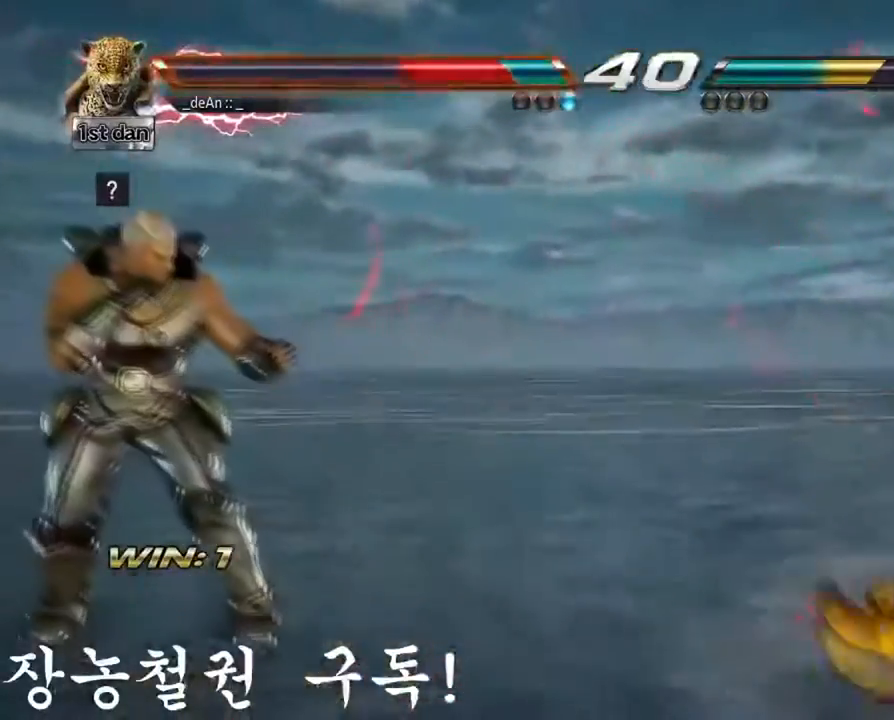
Gameplay with a controller (arcade stick); each line is a JSON object with the inputs held at the frame after it. "events" lists button and stick changes between this image and that frame as [ms after this image, input, new state], when the widget could be followed in between. Not read: L3 R3.
{"buttons": [], "left_stick": "right", "events": [[17, "SQUARE", "up"], [150, "left_stick", "center"], [267, "left_stick", "right"], [384, "left_stick", "center"], [434, "left_stick", "right"]]}
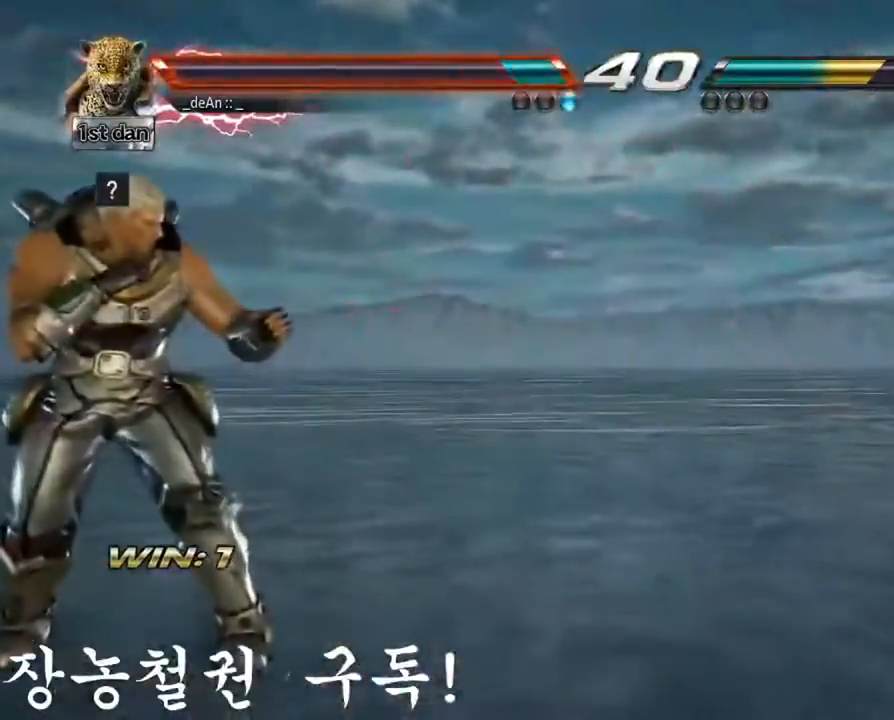
{"buttons": [], "left_stick": "center", "events": [[33, "SQUARE", "down"], [33, "left_stick", "up-left"], [67, "TRIANGLE", "down"], [150, "SQUARE", "up"], [150, "TRIANGLE", "up"], [250, "left_stick", "center"]]}
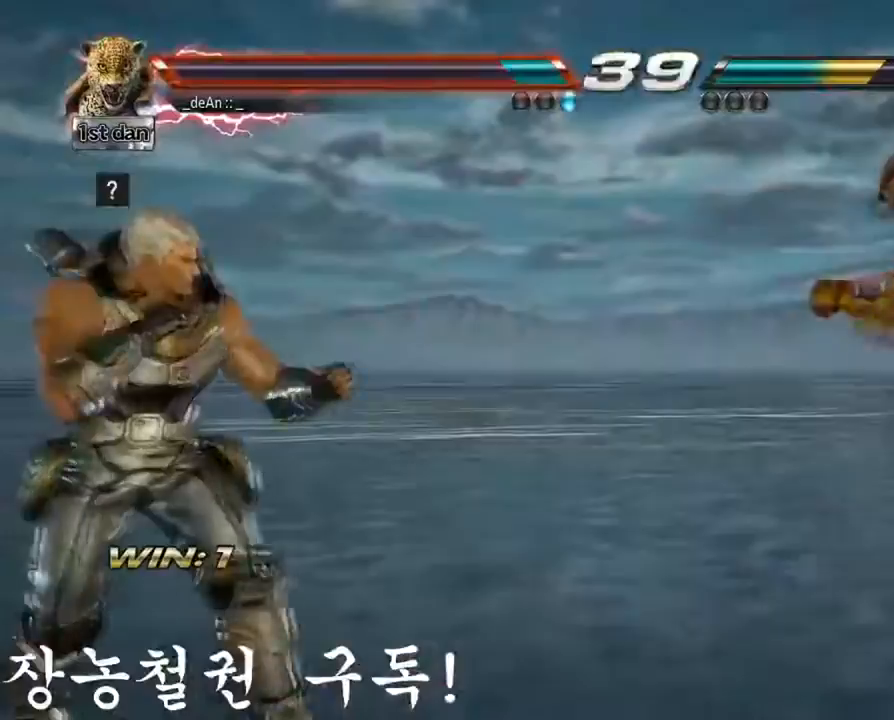
{"buttons": [], "left_stick": "center", "events": [[201, "left_stick", "right"], [267, "left_stick", "up-left"], [301, "SQUARE", "down"], [301, "TRIANGLE", "down"], [384, "SQUARE", "up"], [384, "TRIANGLE", "up"], [484, "left_stick", "center"]]}
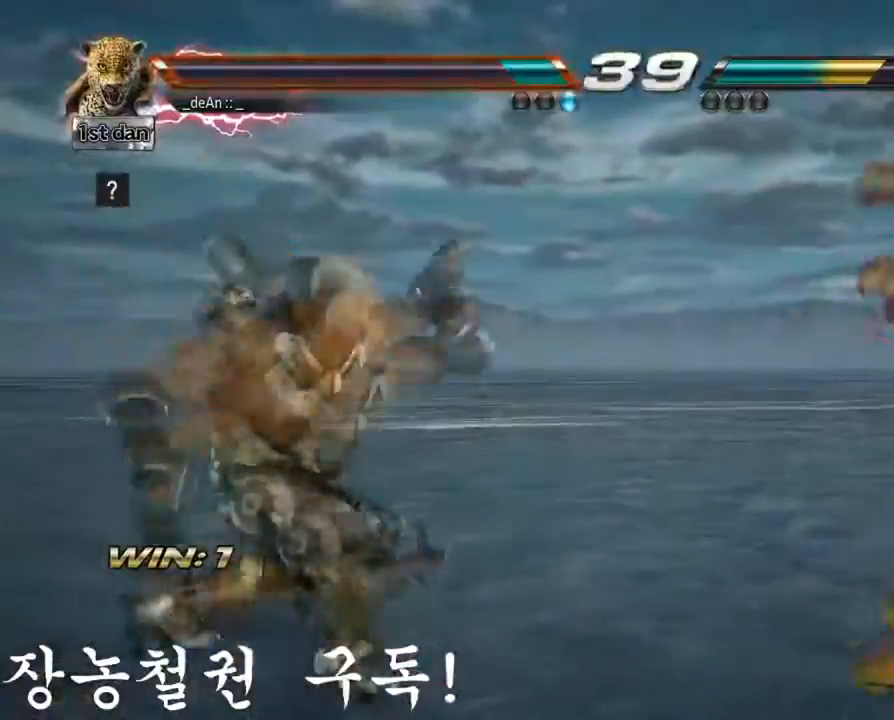
{"buttons": [], "left_stick": "center", "events": []}
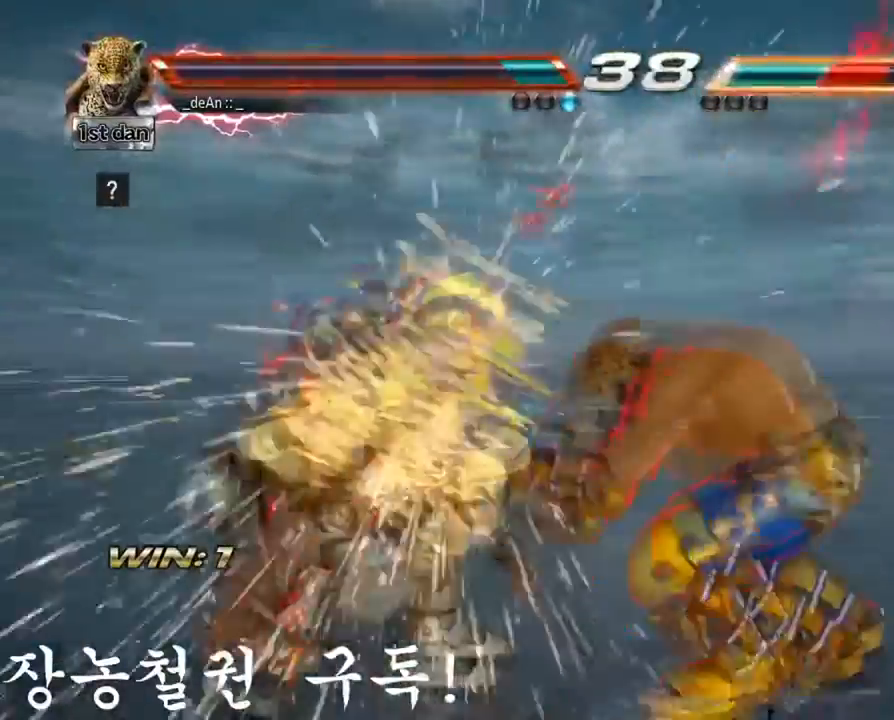
{"buttons": ["SQUARE"], "left_stick": "down-left", "events": [[301, "left_stick", "down-left"], [367, "SQUARE", "down"]]}
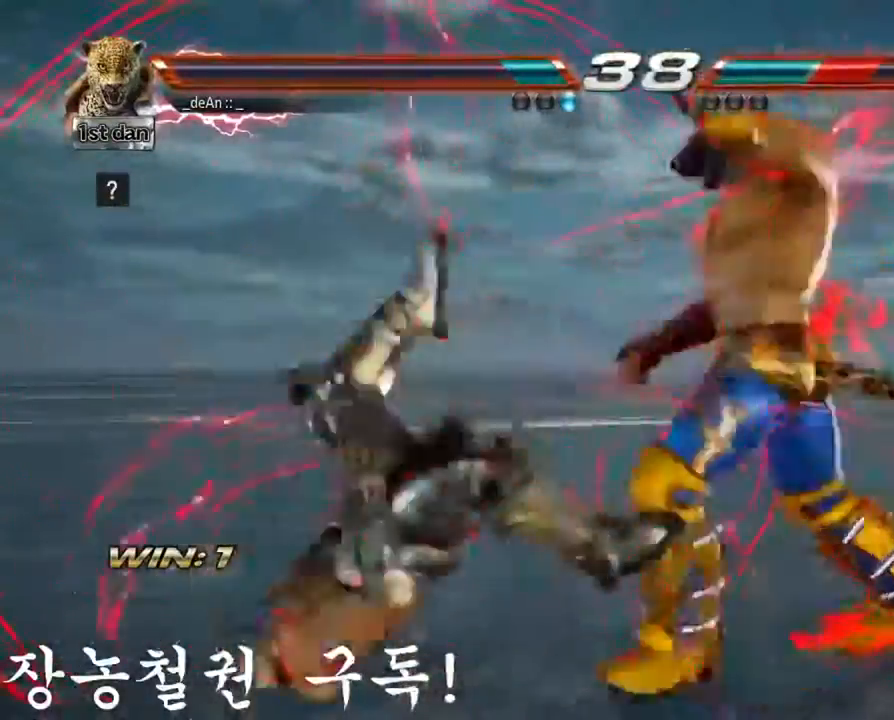
{"buttons": [], "left_stick": "down-left", "events": [[34, "SQUARE", "up"], [100, "left_stick", "center"], [417, "left_stick", "down-left"]]}
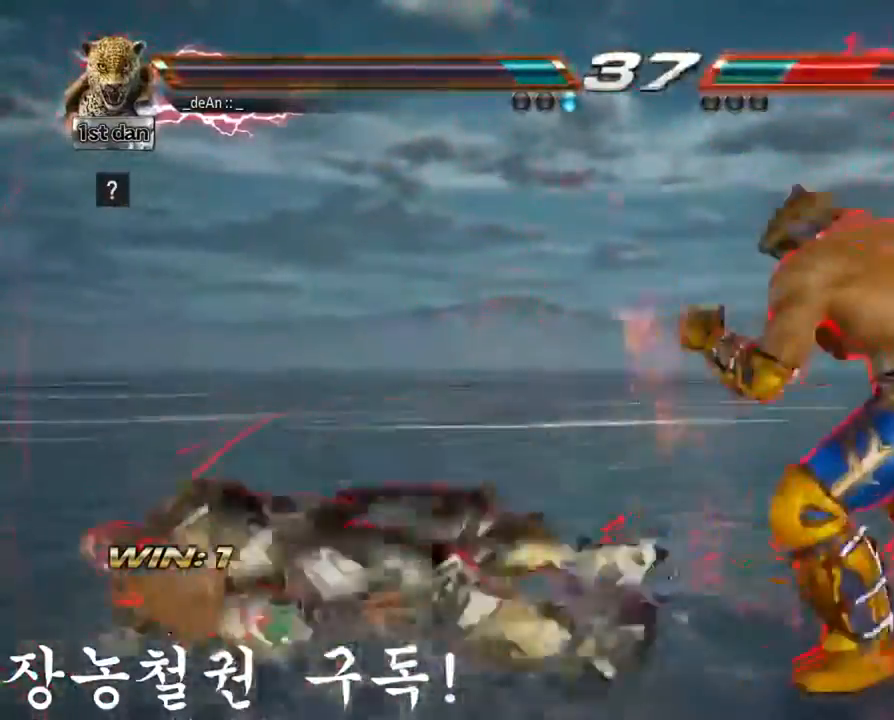
{"buttons": [], "left_stick": "center", "events": [[16, "CIRCLE", "down"], [217, "CROSS", "down"], [233, "CIRCLE", "up"], [300, "left_stick", "center"], [367, "CROSS", "up"]]}
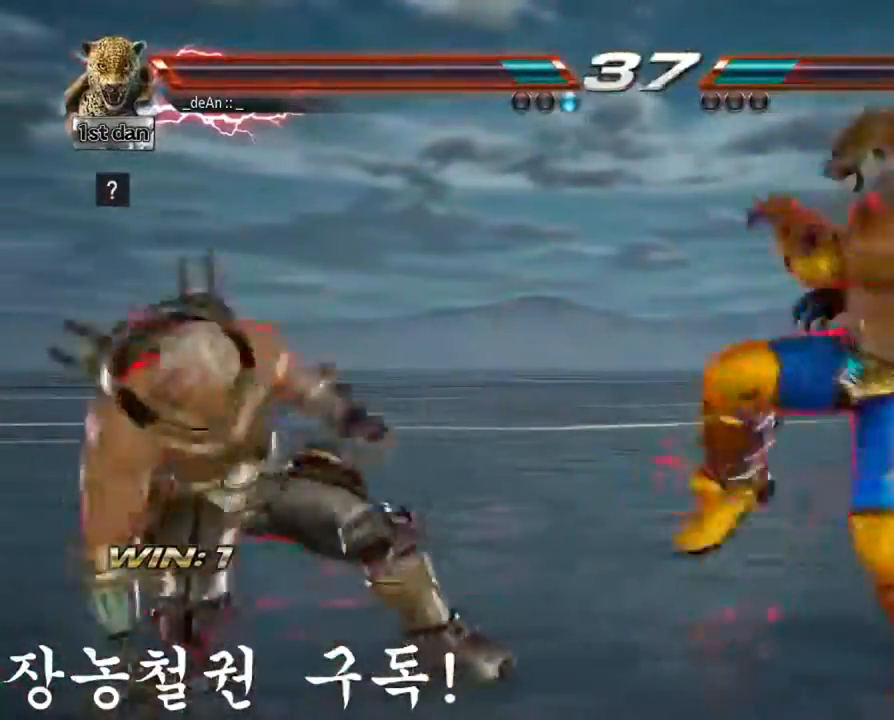
{"buttons": [], "left_stick": "left", "events": [[451, "left_stick", "left"]]}
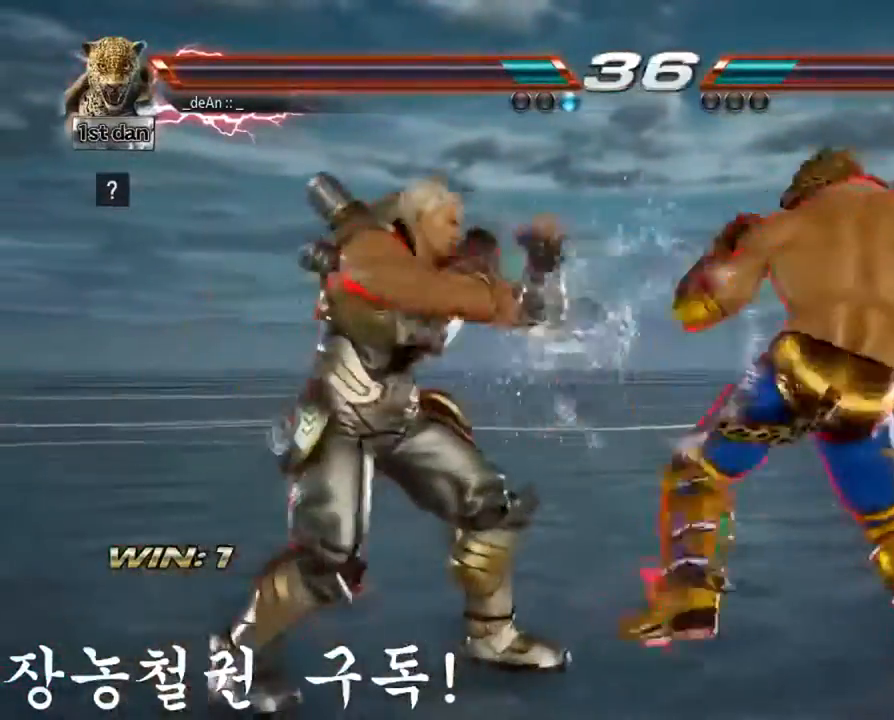
{"buttons": [], "left_stick": "left", "events": [[16, "TRIANGLE", "down"], [183, "SQUARE", "down"], [200, "TRIANGLE", "up"], [300, "SQUARE", "up"], [350, "SQUARE", "down"], [467, "SQUARE", "up"]]}
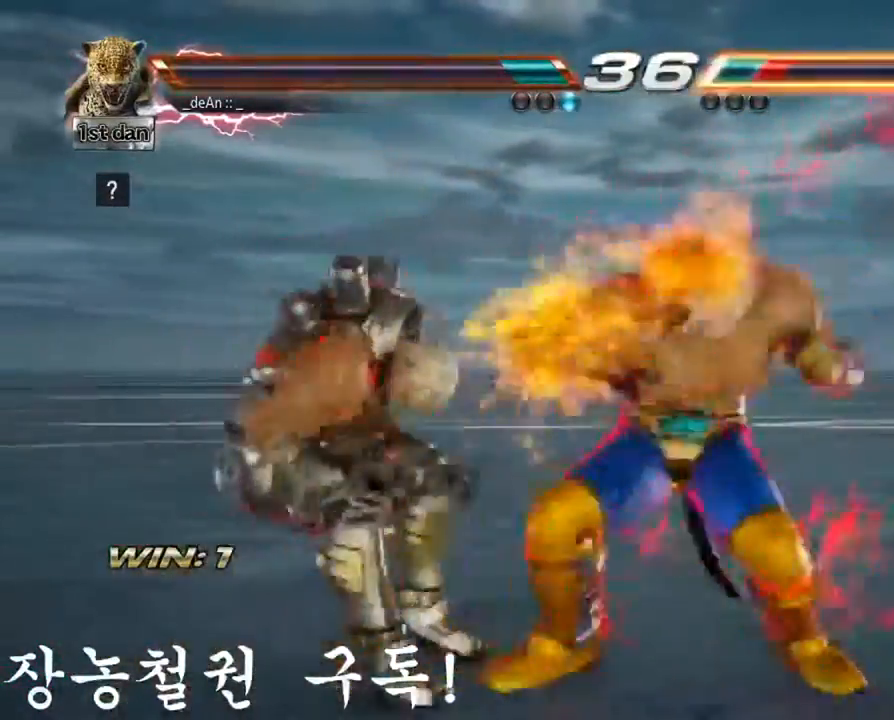
{"buttons": [], "left_stick": "center", "events": [[17, "SQUARE", "down"], [67, "left_stick", "center"], [434, "SQUARE", "up"]]}
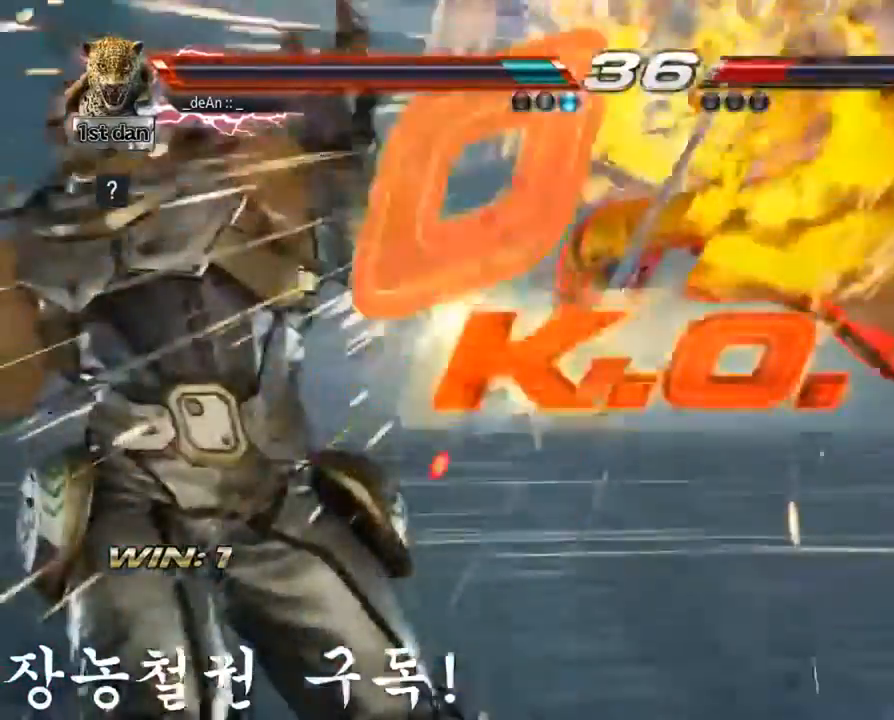
{"buttons": [], "left_stick": "center", "events": []}
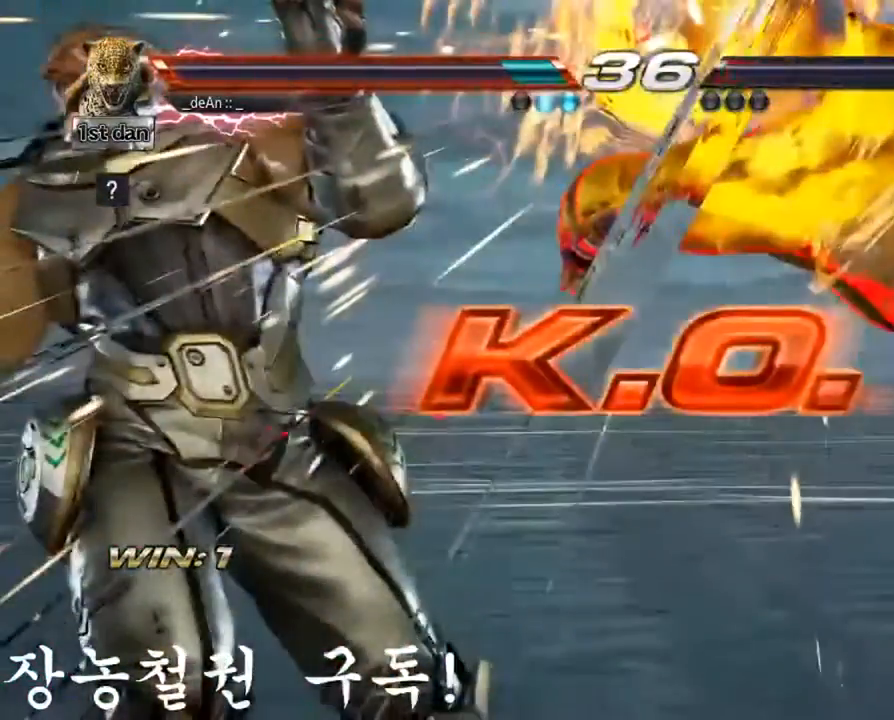
{"buttons": [], "left_stick": "center", "events": []}
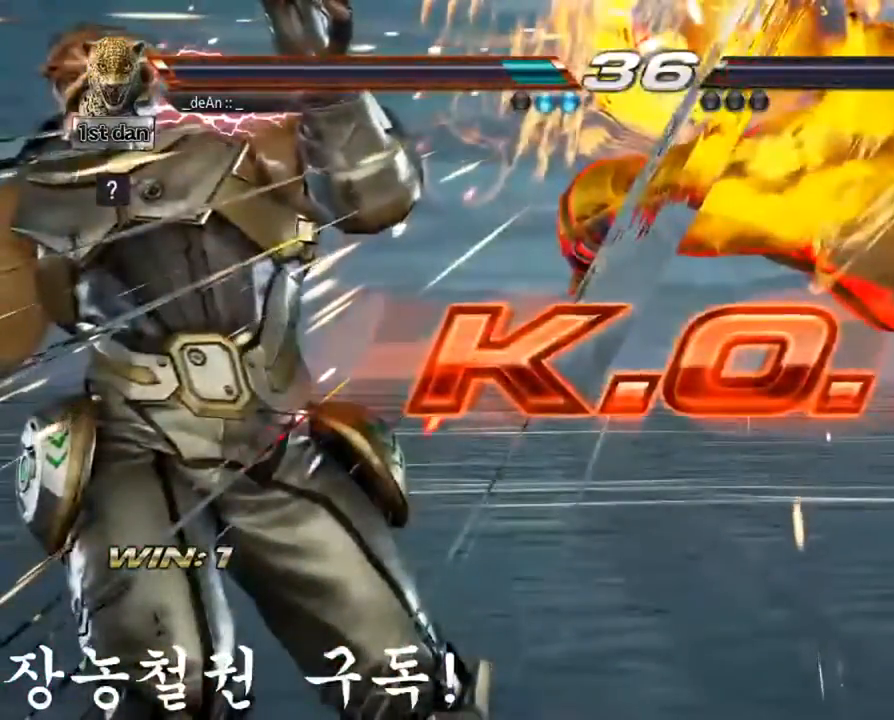
{"buttons": [], "left_stick": "center", "events": [[283, "SQUARE", "down"], [433, "SQUARE", "up"]]}
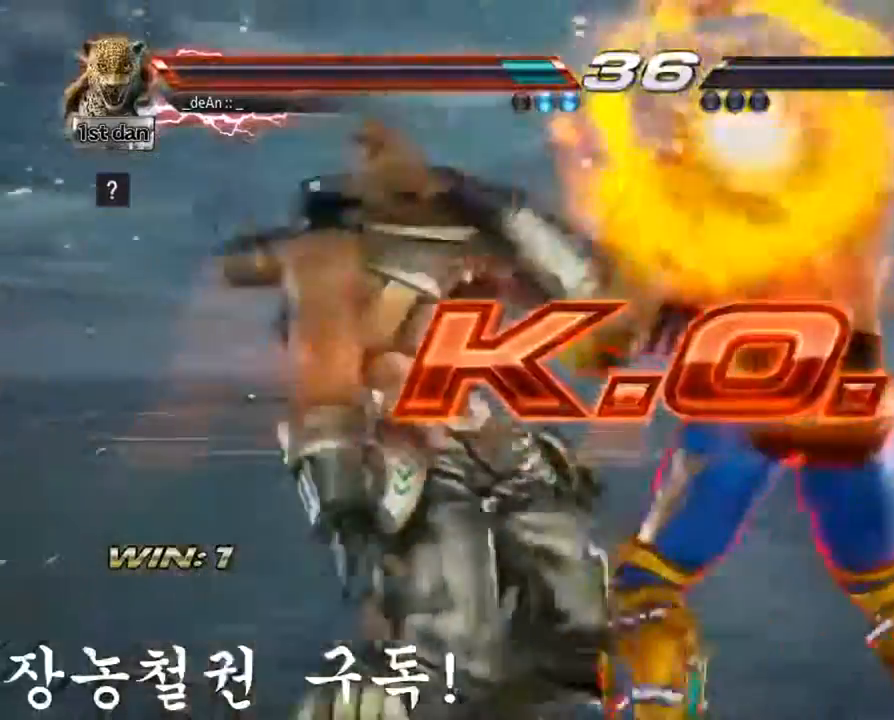
{"buttons": ["SQUARE", "TRIANGLE"], "left_stick": "down", "events": [[184, "left_stick", "left"], [234, "left_stick", "center"], [351, "left_stick", "left"], [467, "SQUARE", "down"], [467, "TRIANGLE", "down"], [484, "left_stick", "down"]]}
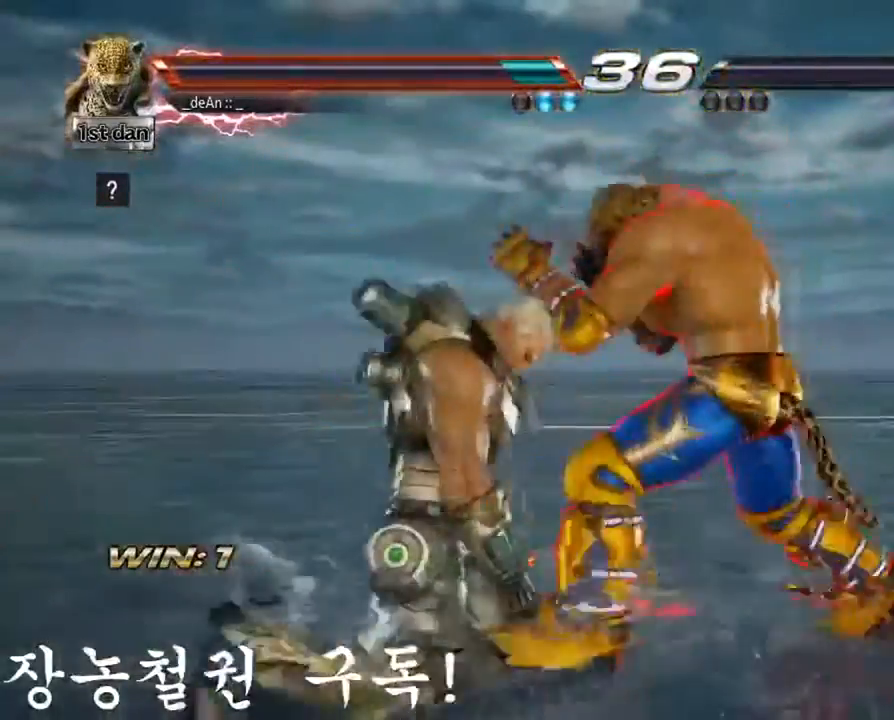
{"buttons": [], "left_stick": "center", "events": [[100, "SQUARE", "up"], [100, "TRIANGLE", "up"], [233, "left_stick", "center"]]}
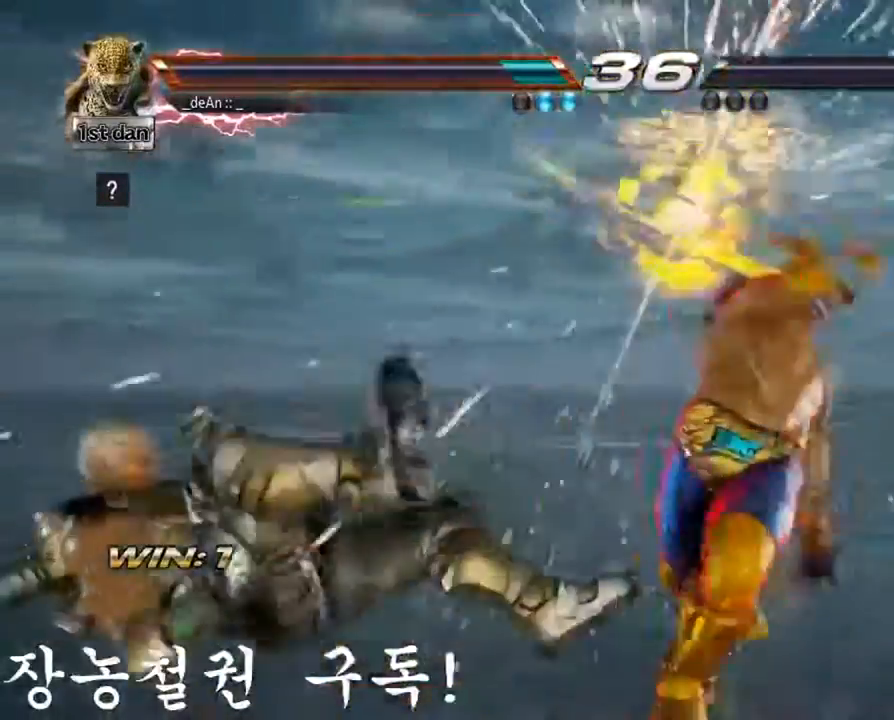
{"buttons": [], "left_stick": "center"}
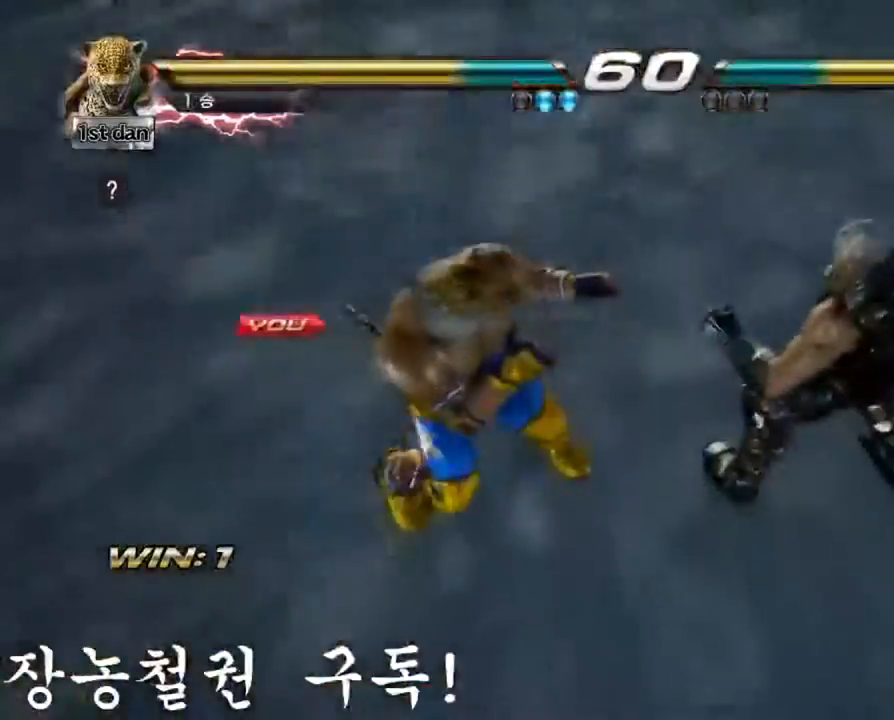
{"buttons": [], "left_stick": "center", "events": []}
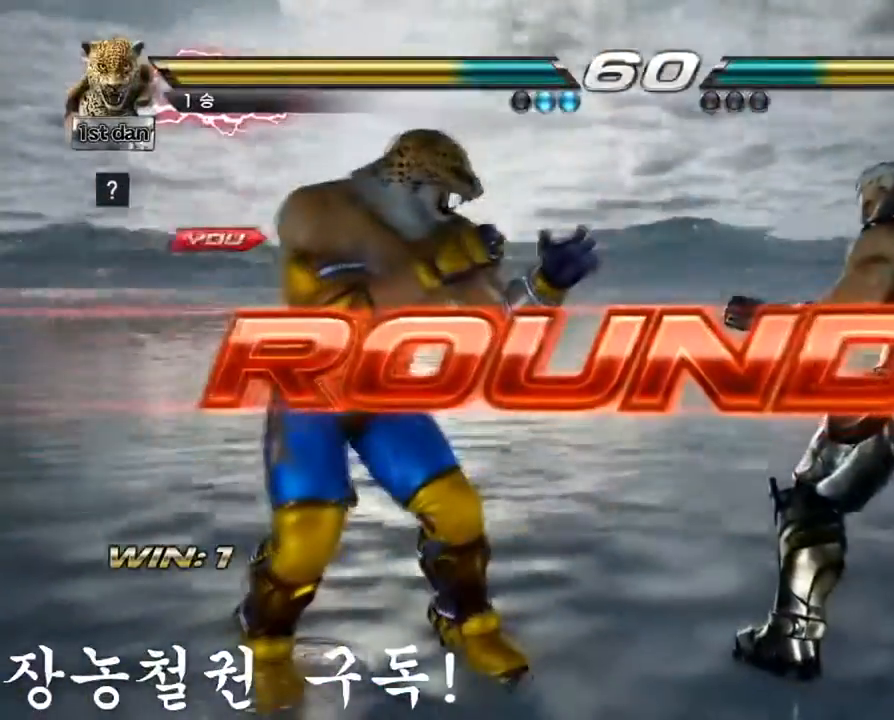
{"buttons": [], "left_stick": "center", "events": []}
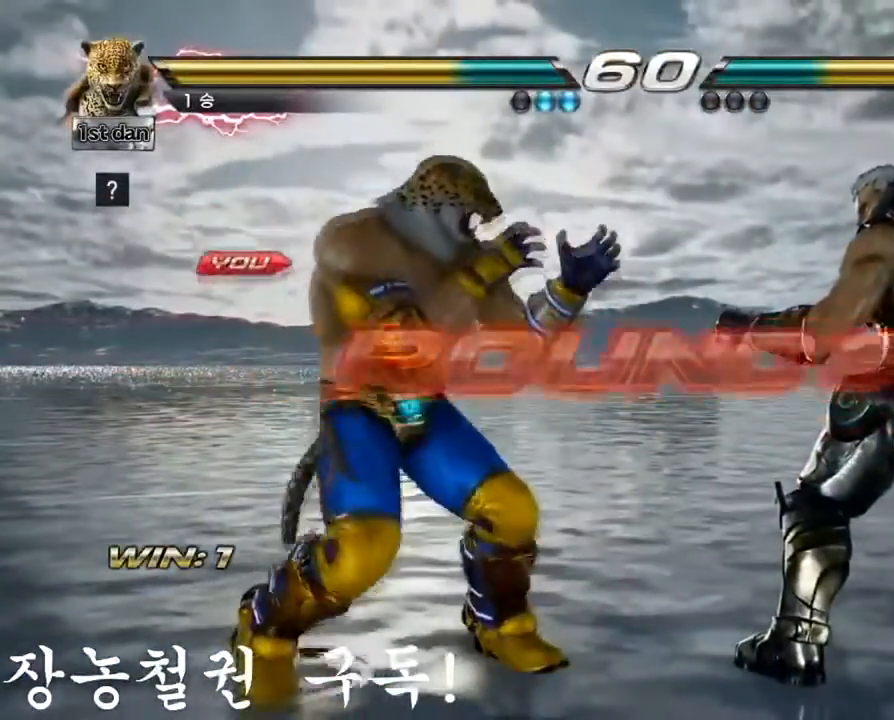
{"buttons": [], "left_stick": "center", "events": []}
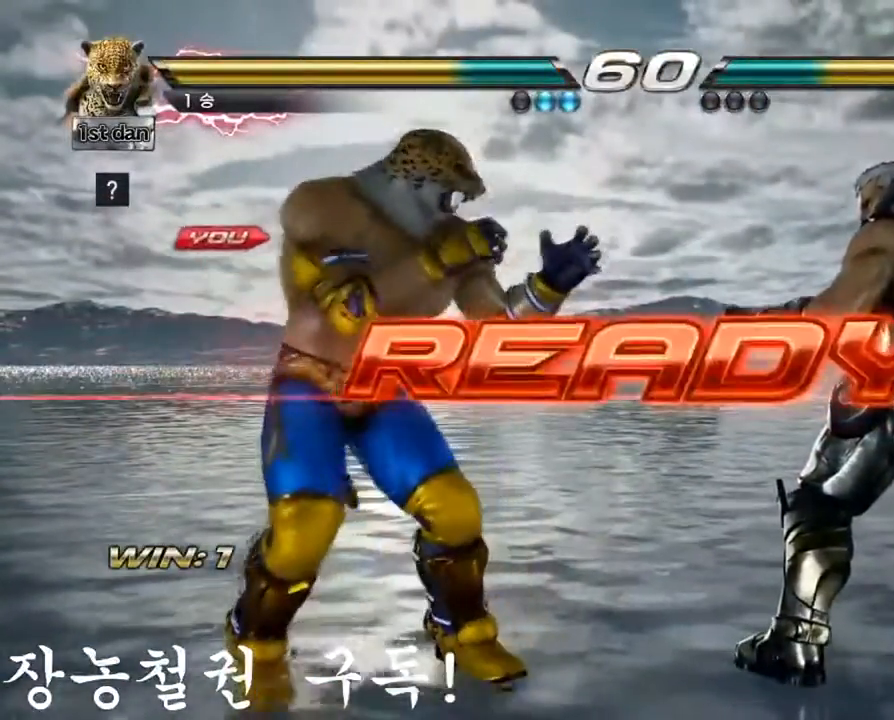
{"buttons": [], "left_stick": "center", "events": []}
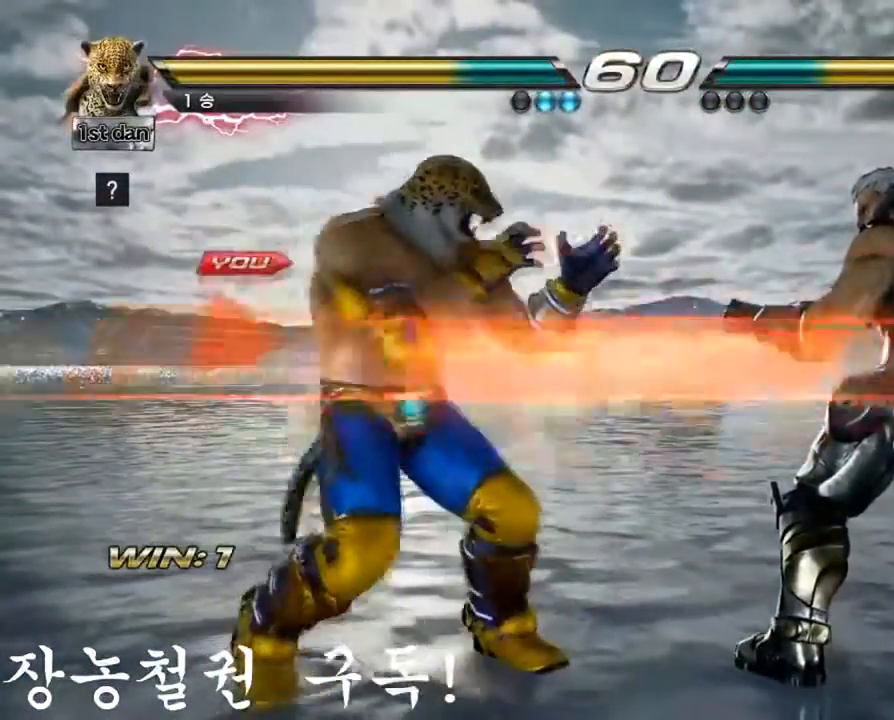
{"buttons": [], "left_stick": "center", "events": []}
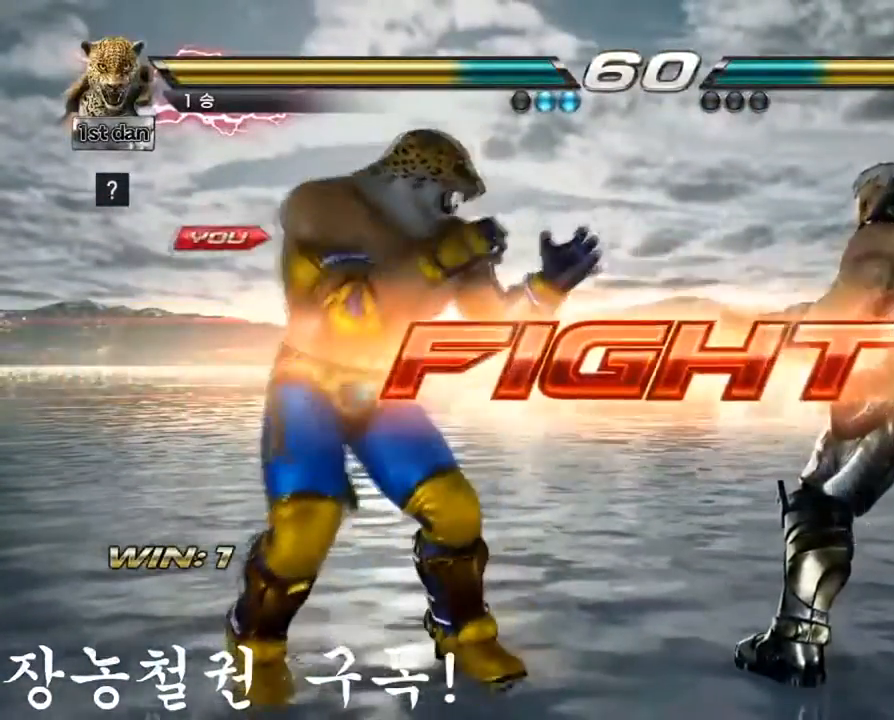
{"buttons": ["CIRCLE"], "left_stick": "down", "events": [[84, "left_stick", "down"], [134, "CIRCLE", "down"], [134, "CROSS", "down"], [200, "CIRCLE", "up"], [200, "CROSS", "up"], [300, "CIRCLE", "down"], [367, "CIRCLE", "up"], [434, "CIRCLE", "down"]]}
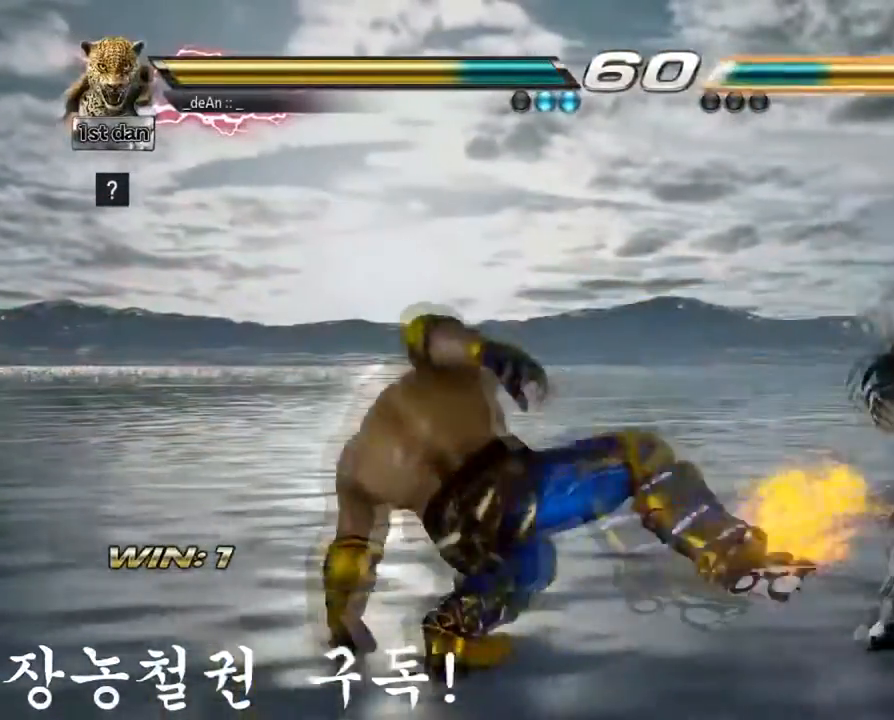
{"buttons": [], "left_stick": "down", "events": [[333, "CIRCLE", "up"]]}
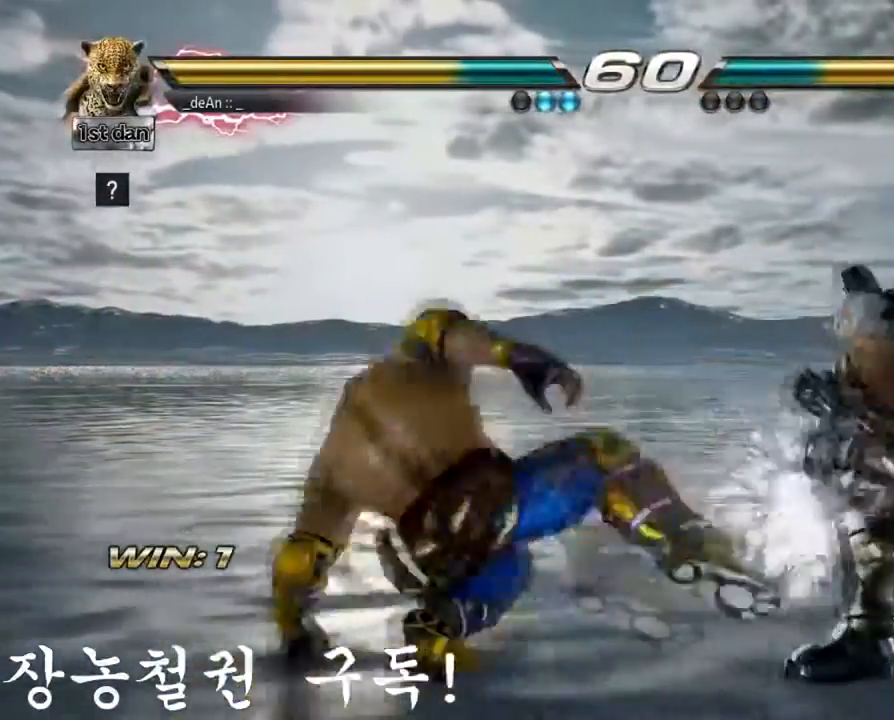
{"buttons": [], "left_stick": "center", "events": [[50, "left_stick", "center"]]}
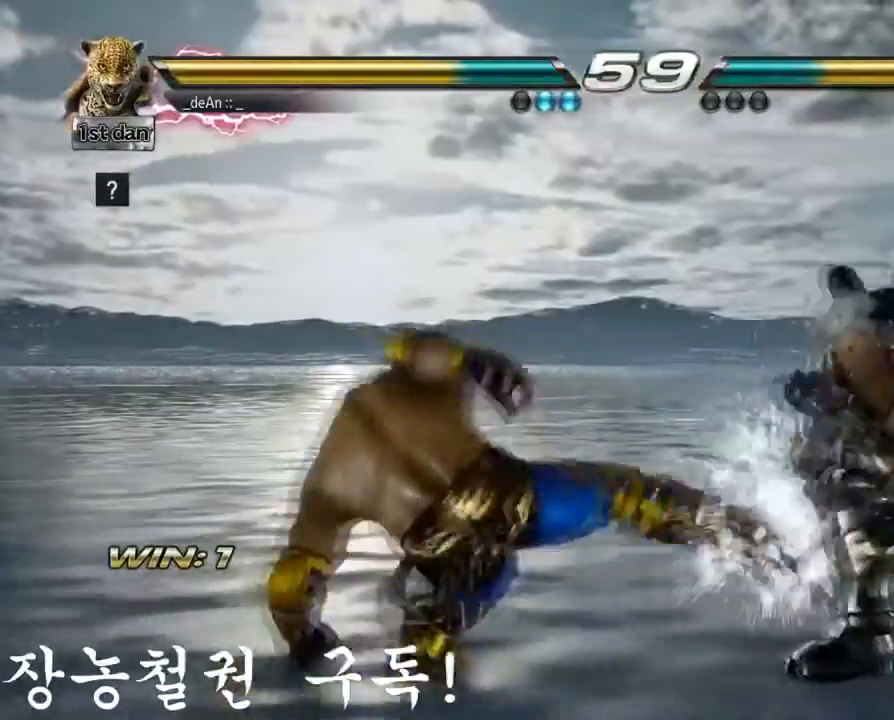
{"buttons": [], "left_stick": "left", "events": [[116, "left_stick", "left"]]}
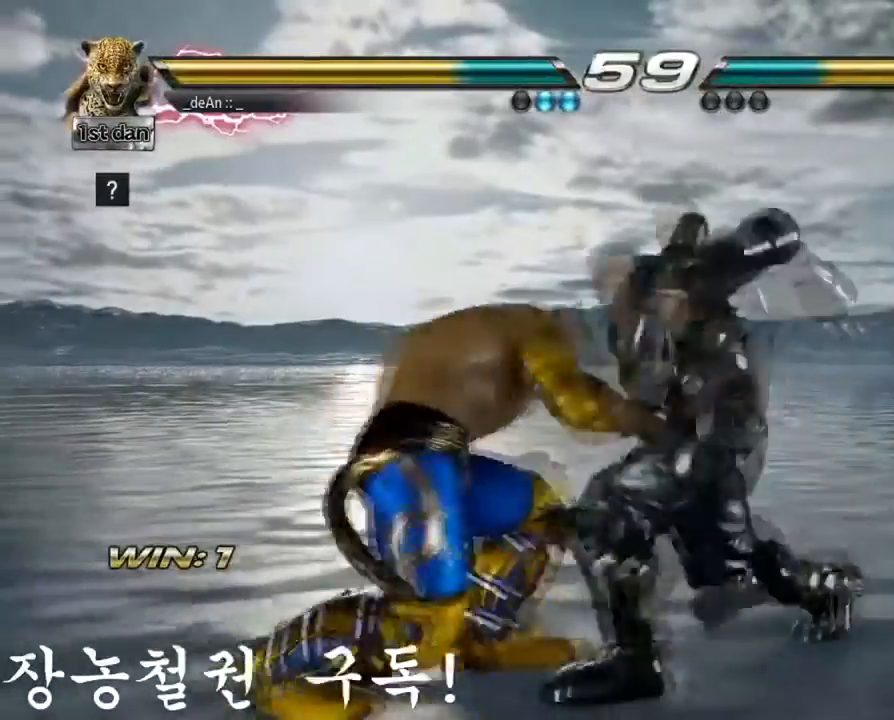
{"buttons": ["SQUARE"], "left_stick": "center", "events": [[417, "left_stick", "center"], [467, "SQUARE", "down"]]}
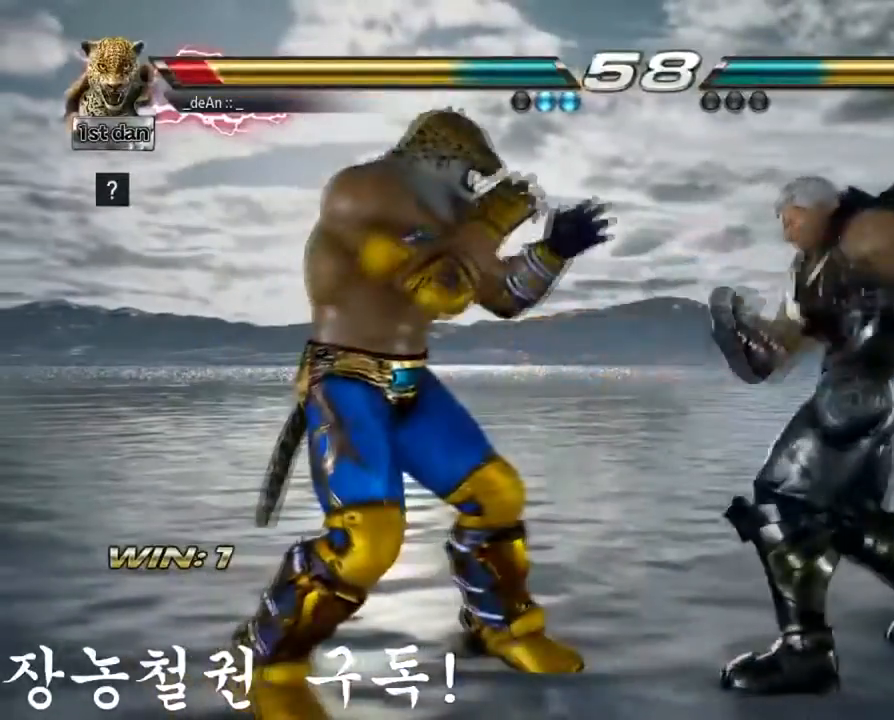
{"buttons": [], "left_stick": "center", "events": [[100, "TRIANGLE", "down"], [233, "SQUARE", "up"], [267, "TRIANGLE", "up"]]}
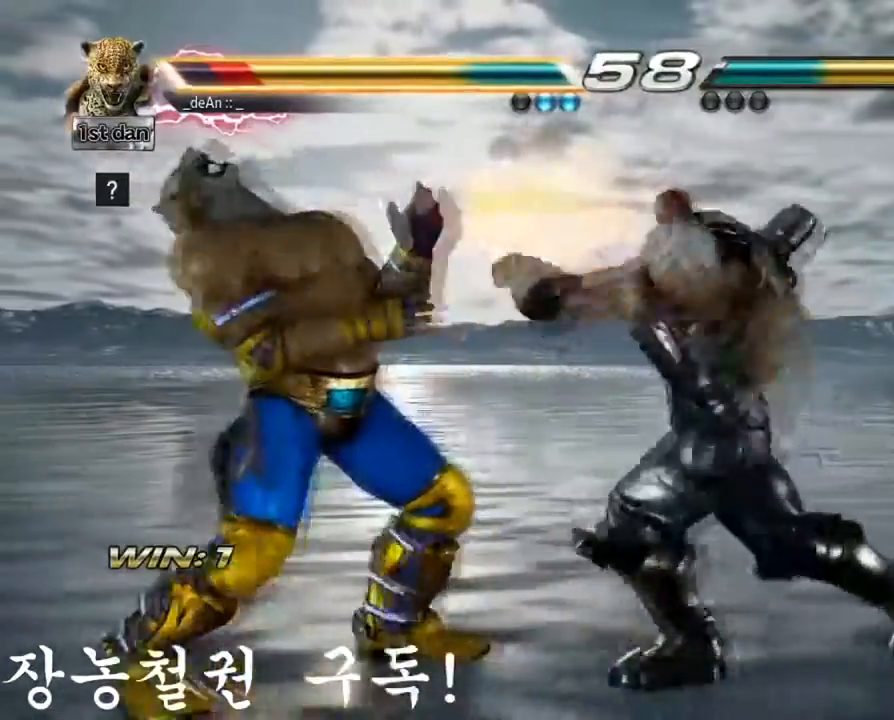
{"buttons": [], "left_stick": "left", "events": [[67, "left_stick", "left"]]}
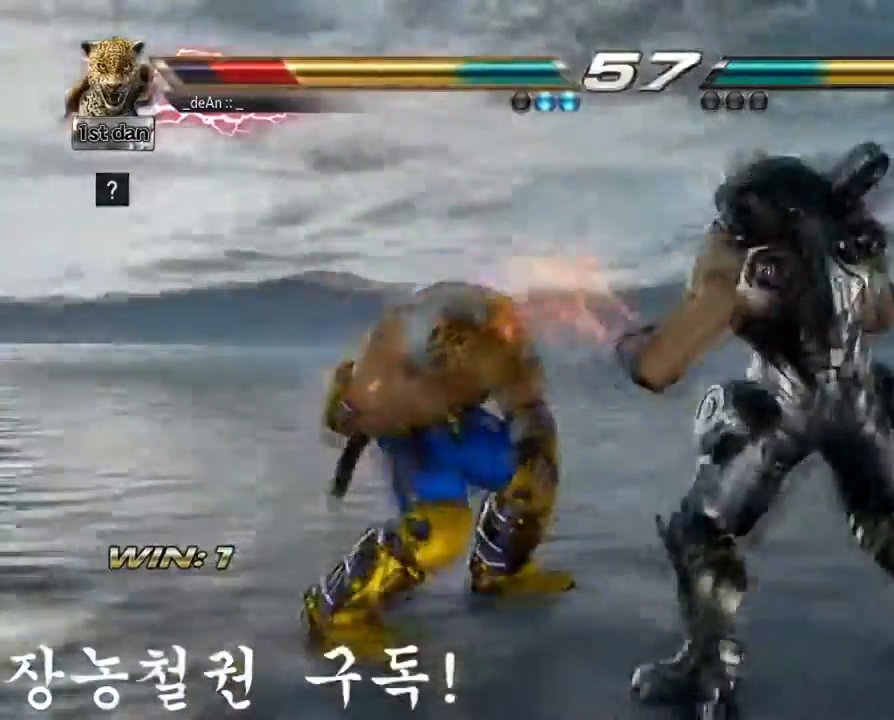
{"buttons": [], "left_stick": "left", "events": []}
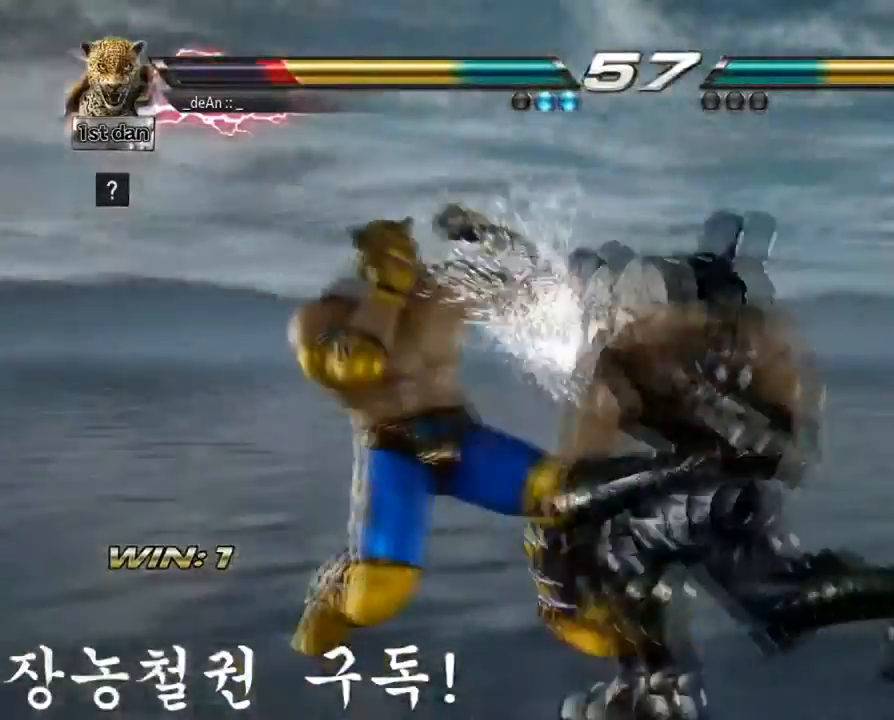
{"buttons": ["SQUARE"], "left_stick": "center", "events": [[351, "left_stick", "center"], [367, "SQUARE", "down"]]}